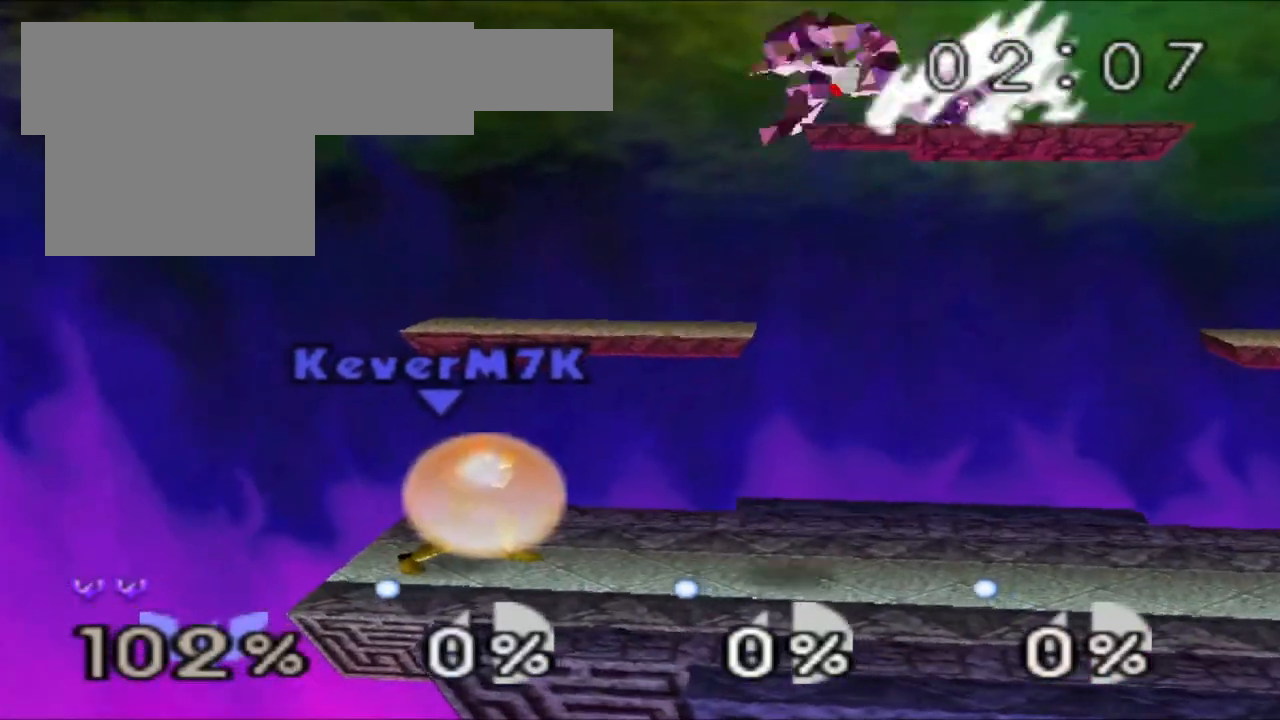
Gameplay with a controller (Nintendo layout); each line is a JSON object with the inputs held at the frame after it. "events" lists button and stick changes between this image and that frame as [ms after this image, input, new state], when the widget could be followed in between. Not read: L3 R3.
{"buttons": ["Z"], "left_stick": "center", "events": []}
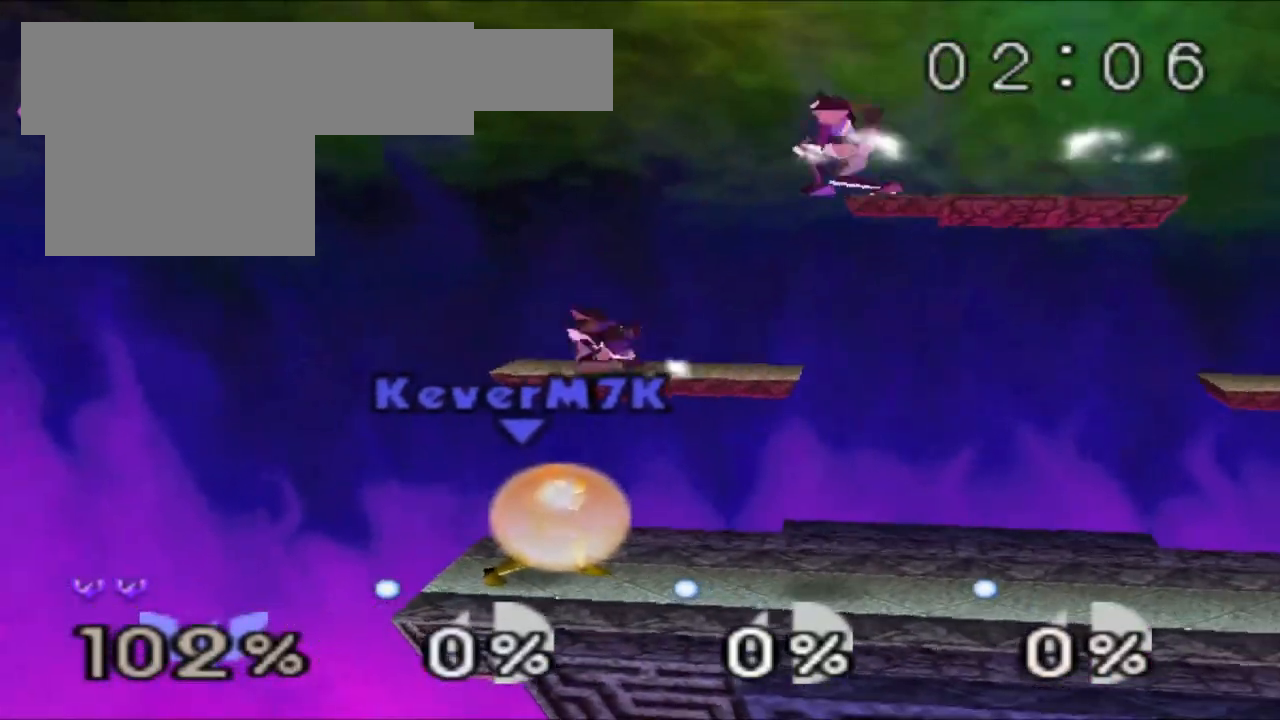
{"buttons": ["Z"], "left_stick": "right", "events": [[200, "left_stick", "right"]]}
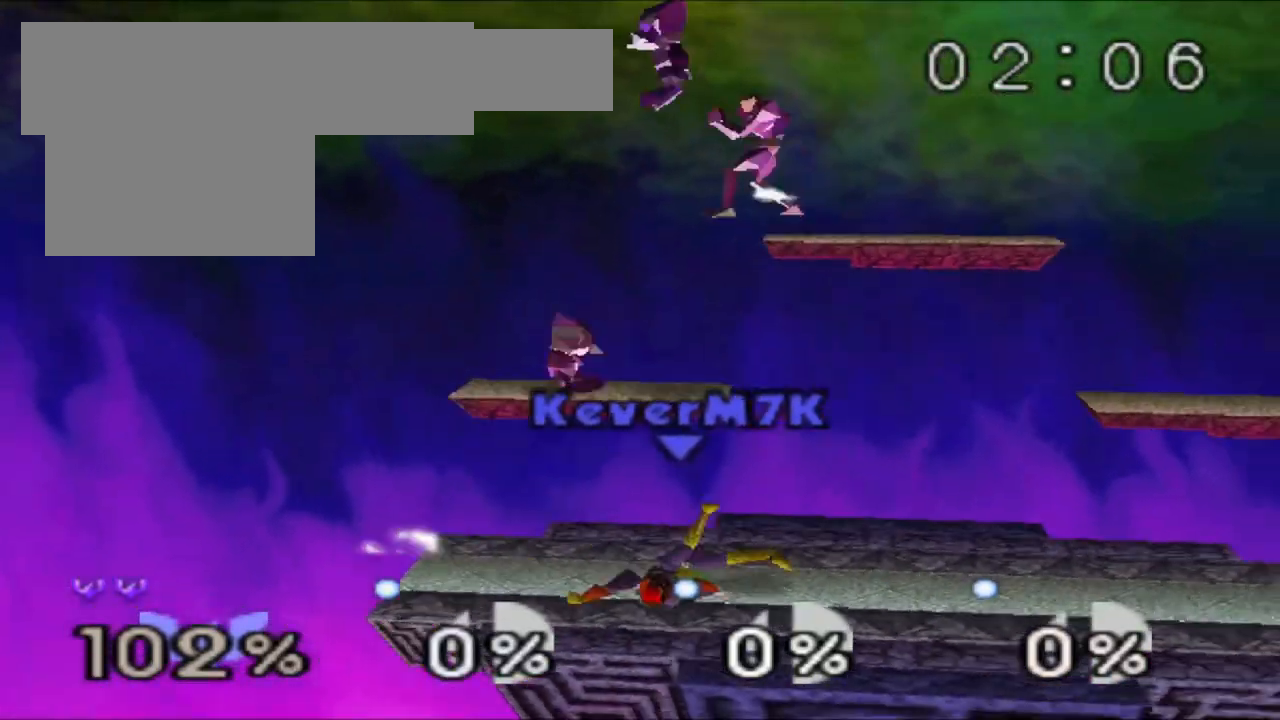
{"buttons": ["Z"], "left_stick": "right", "events": [[84, "left_stick", "center"], [284, "left_stick", "right"]]}
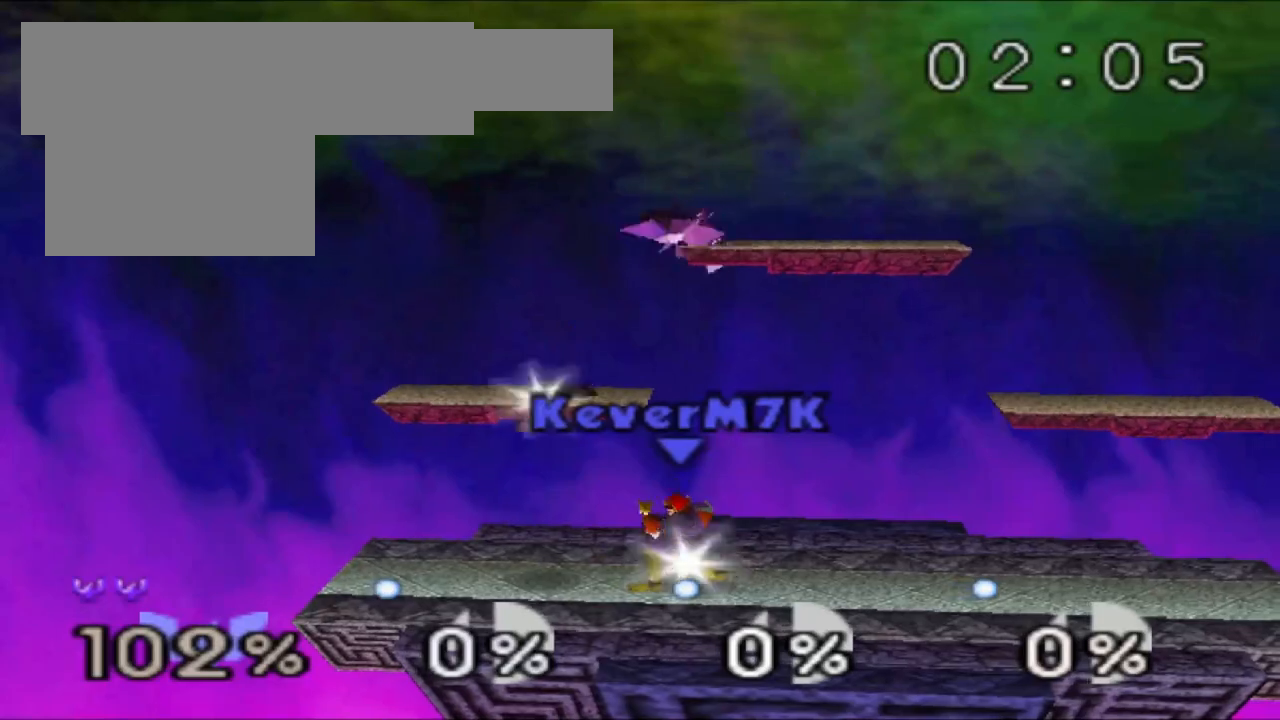
{"buttons": [], "left_stick": "center", "events": [[167, "left_stick", "center"], [417, "Z", "up"]]}
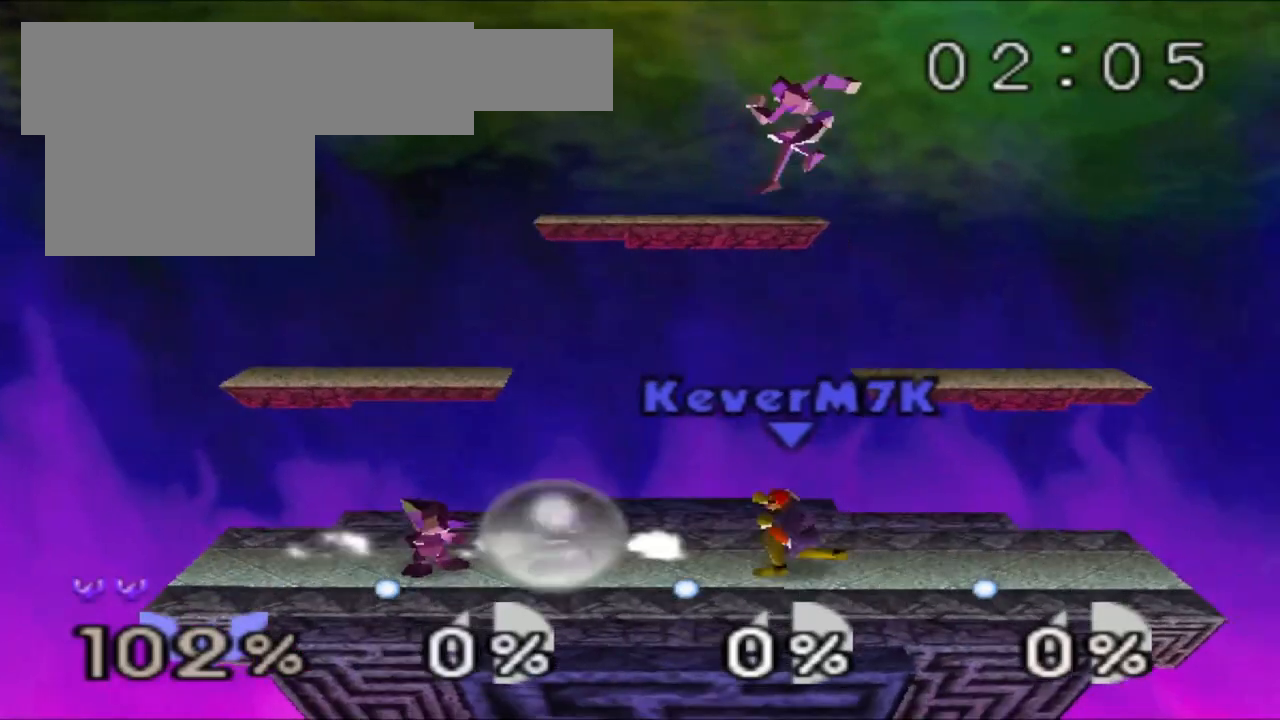
{"buttons": [], "left_stick": "left", "events": [[150, "left_stick", "left"], [184, "A", "down"], [234, "A", "up"], [301, "A", "down"], [367, "A", "up"]]}